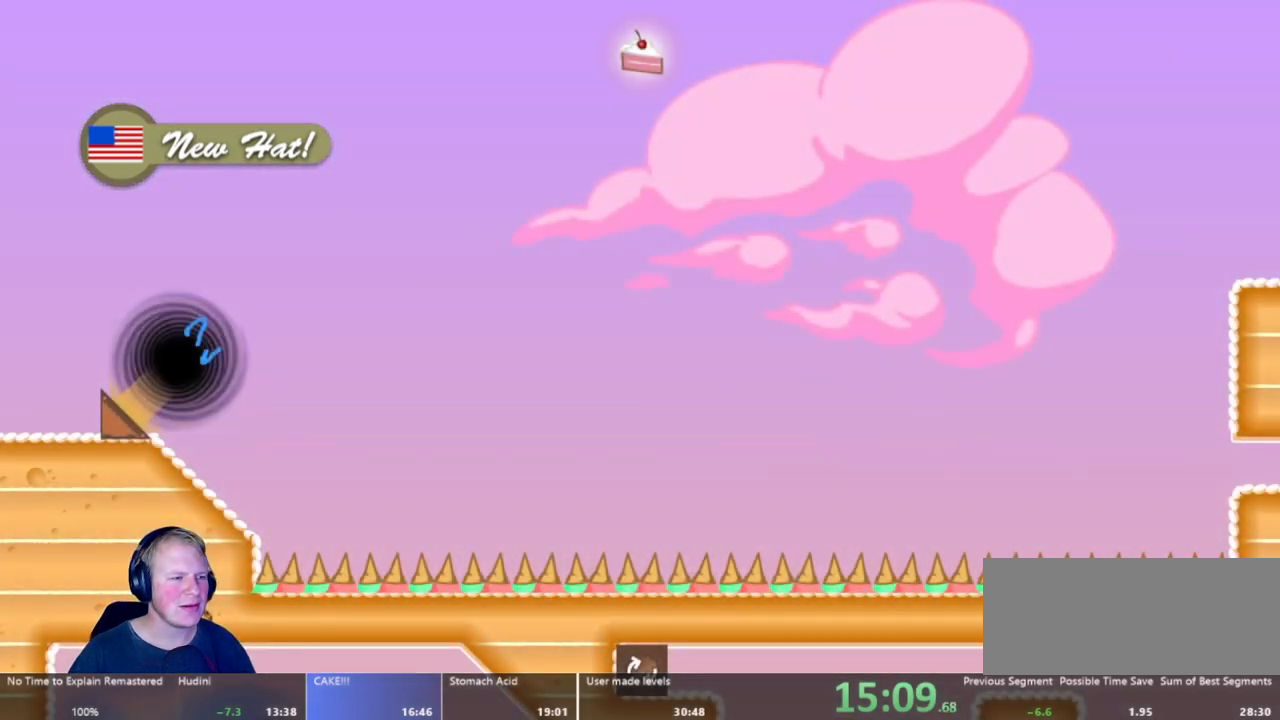
Gameplay with keyboard and mouse; each line is a JSON object with the keys and mouse buttons held at the frame after it. "events" lists presses ("down") and releases ("up") of "a", "d", "escape", "s", "w", "mouse_left" and "mouse_right" between this image and that frame as [ms after this image, input, new state], when the widget could be followed in between. "mouse_left", "mouse_right" = the "left", "right" buttons of the "mouse" list. No other keys are recorded. Mouse movement is not recorded.
{"keys": ["a"], "mouse": [], "events": [[283, "a", "down"]]}
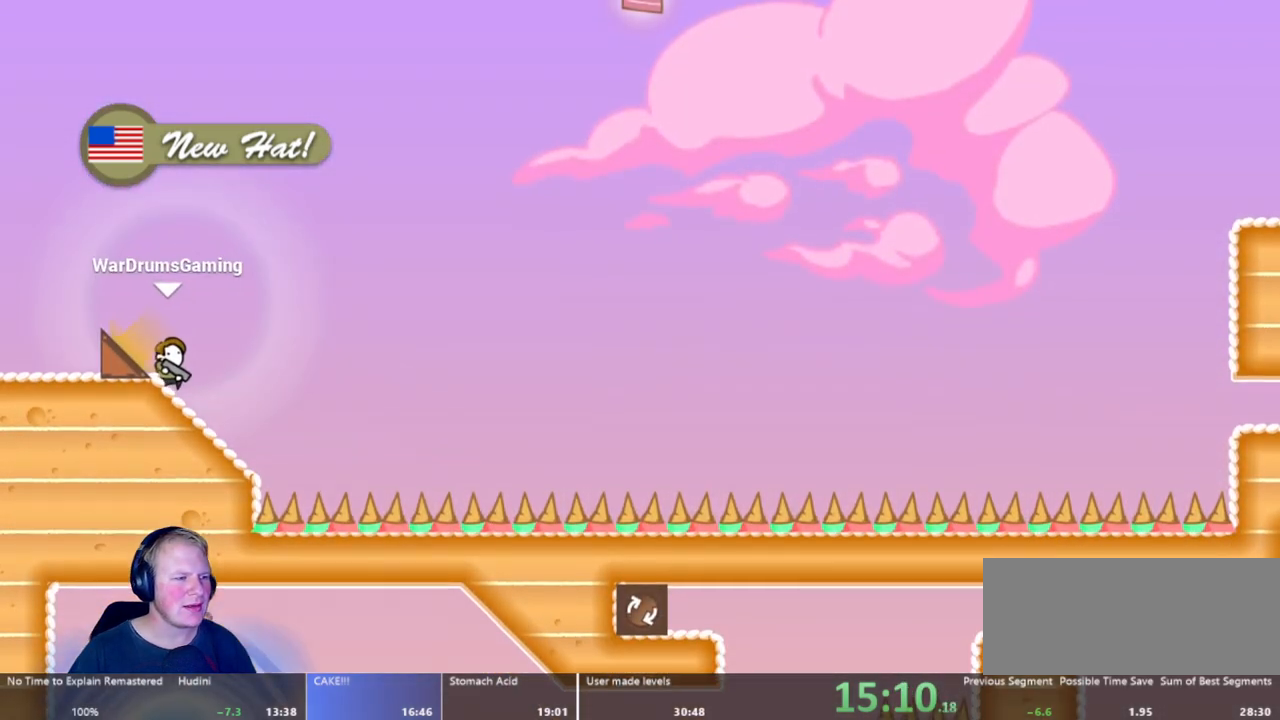
{"keys": [], "mouse": ["left"], "events": [[117, "mouse_left", "down"], [200, "a", "up"]]}
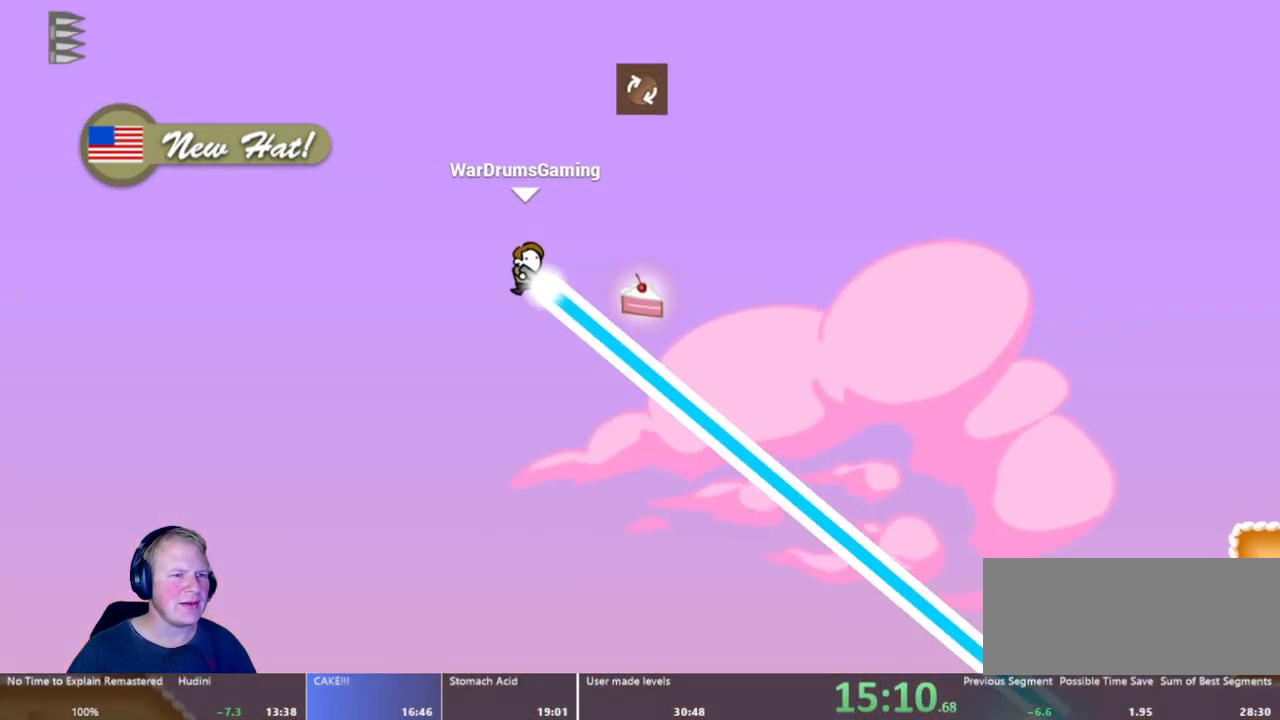
{"keys": ["a"], "mouse": ["left"], "events": [[267, "a", "down"]]}
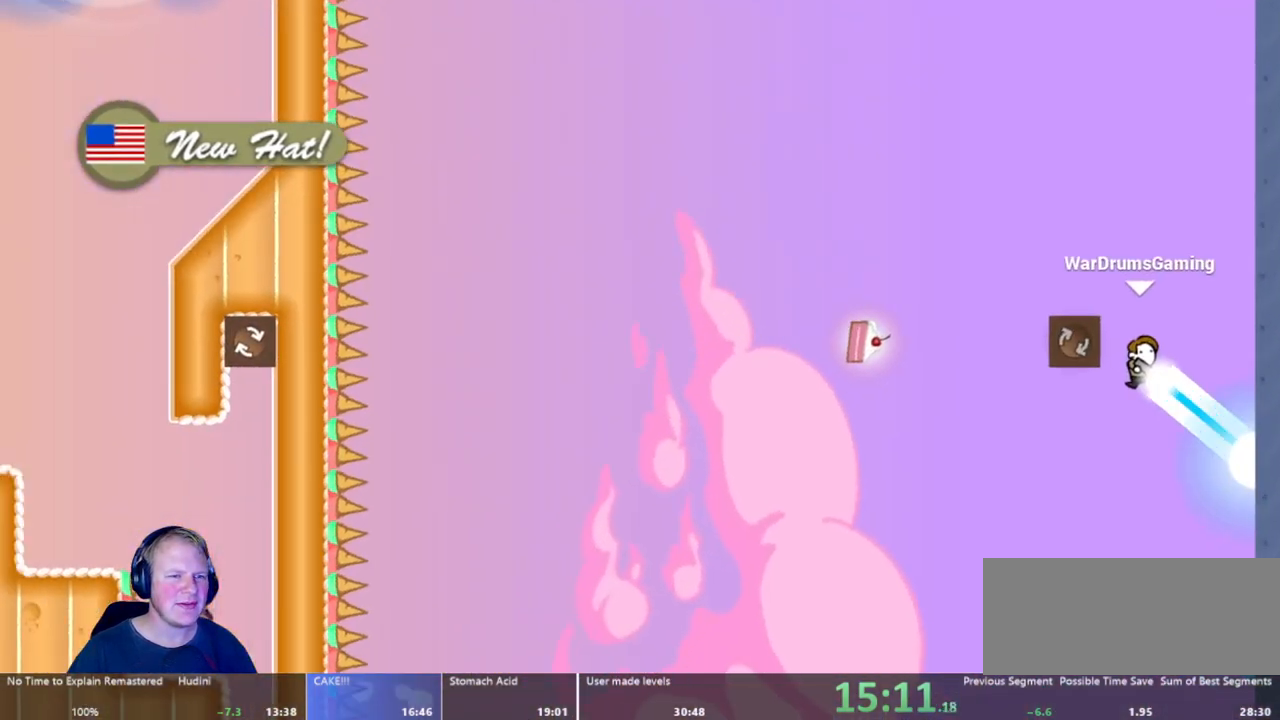
{"keys": ["a"], "mouse": ["left"], "events": []}
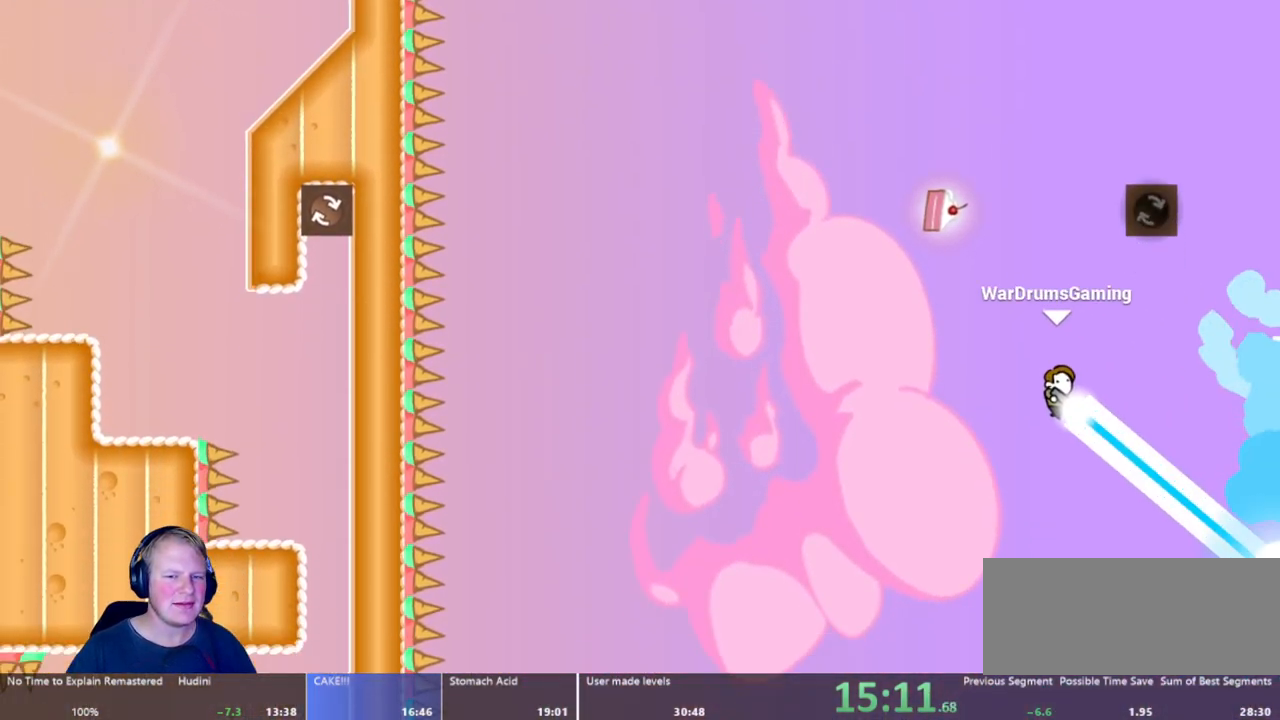
{"keys": ["a"], "mouse": [], "events": [[300, "mouse_left", "up"]]}
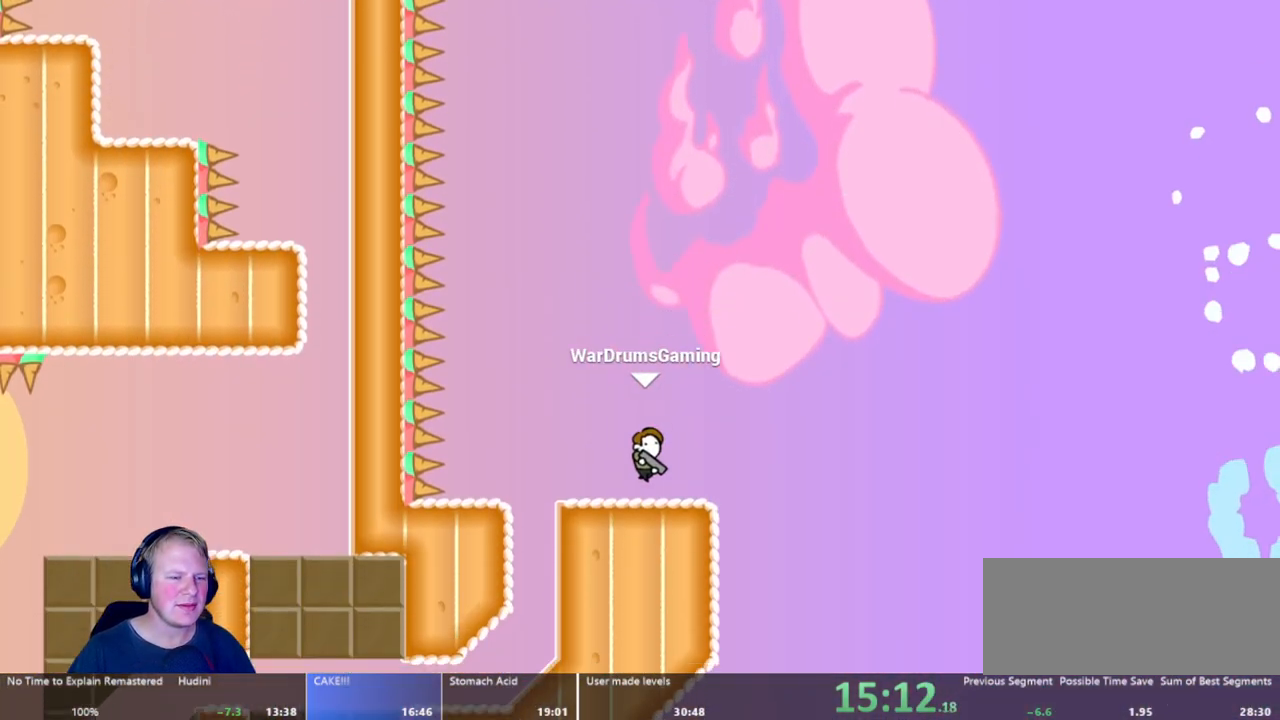
{"keys": ["d"], "mouse": [], "events": [[367, "a", "up"], [500, "d", "down"]]}
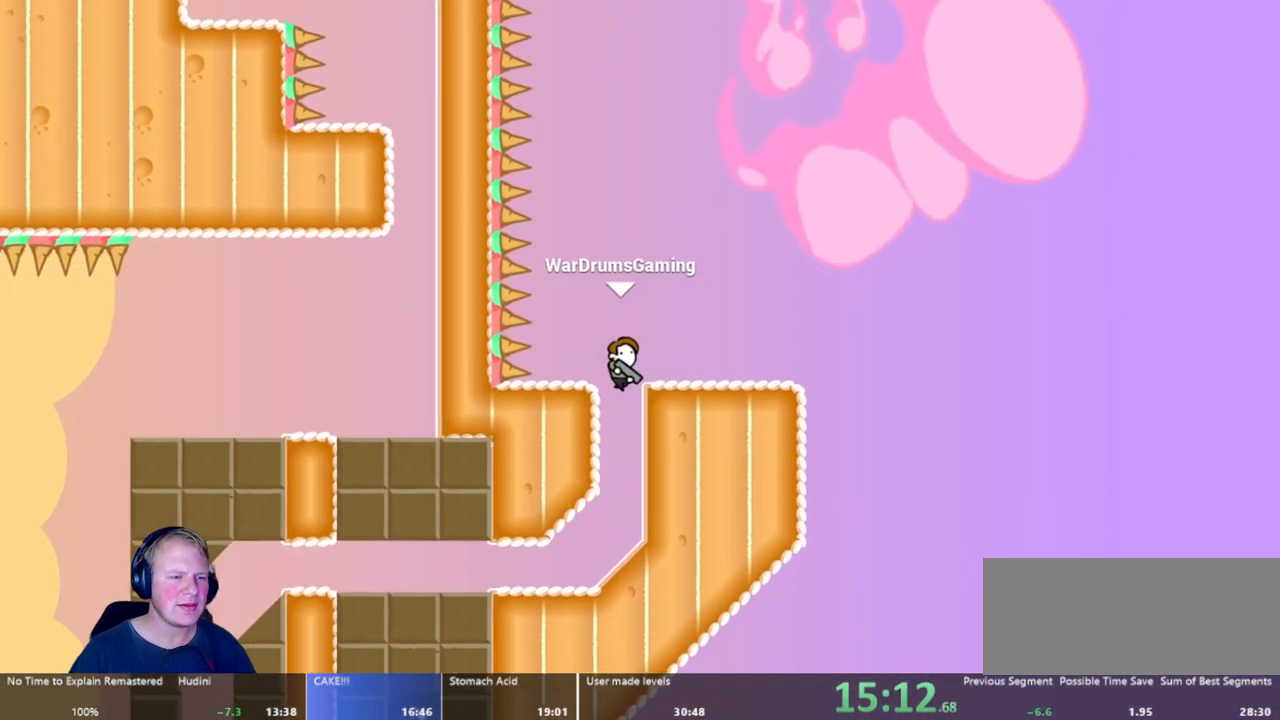
{"keys": ["a"], "mouse": ["left"], "events": [[183, "d", "up"], [233, "a", "down"], [417, "mouse_left", "down"]]}
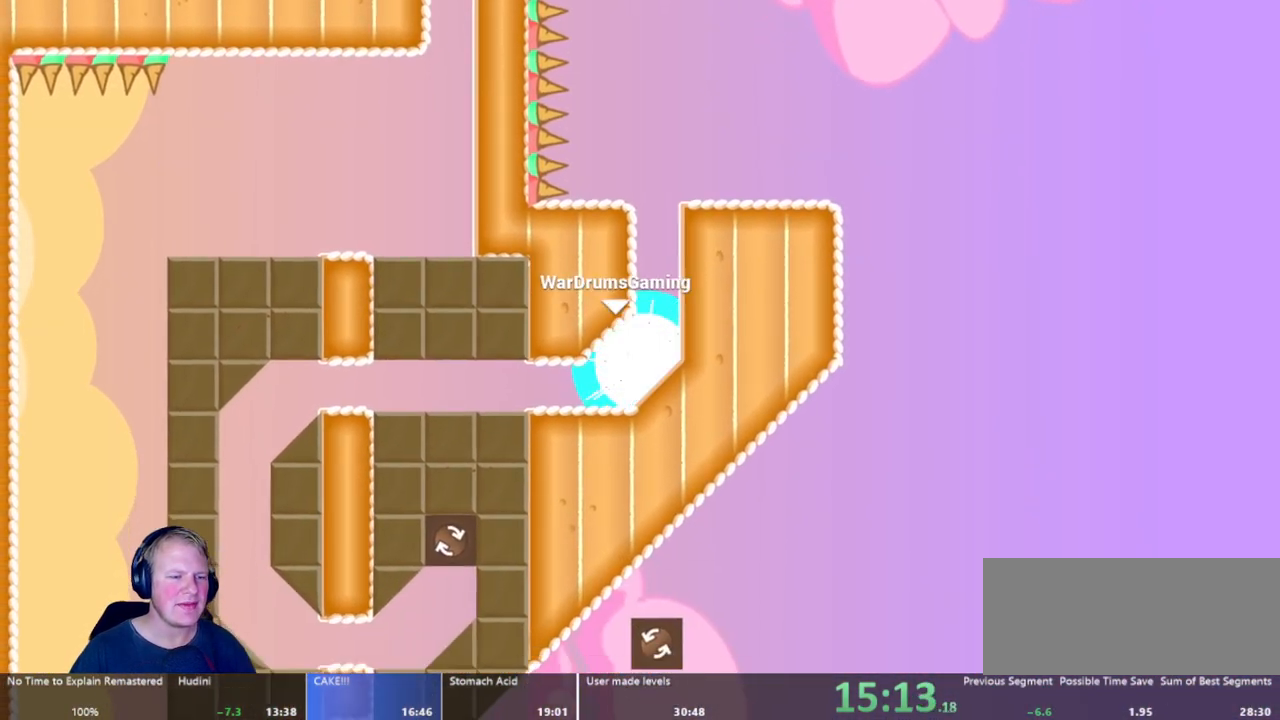
{"keys": ["a"], "mouse": ["left"], "events": [[300, "w", "down"], [483, "w", "up"]]}
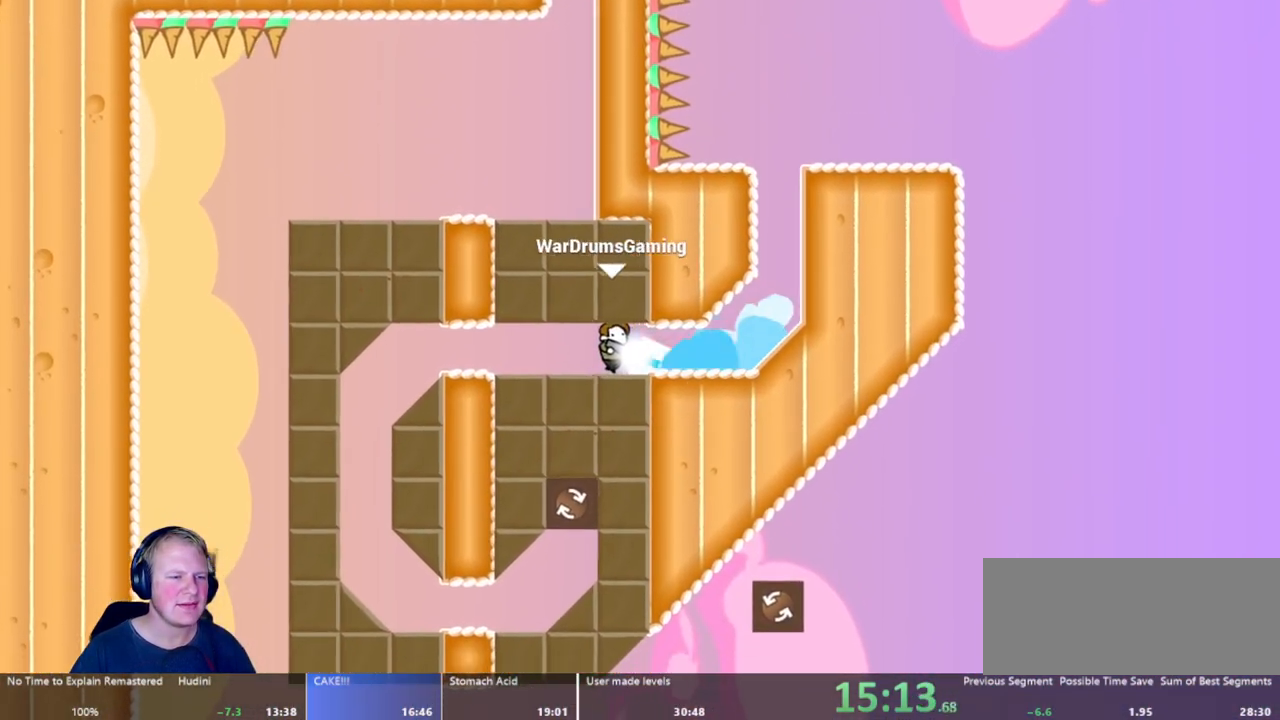
{"keys": ["a", "w"], "mouse": ["left"], "events": [[83, "w", "down"], [267, "w", "up"], [350, "w", "down"]]}
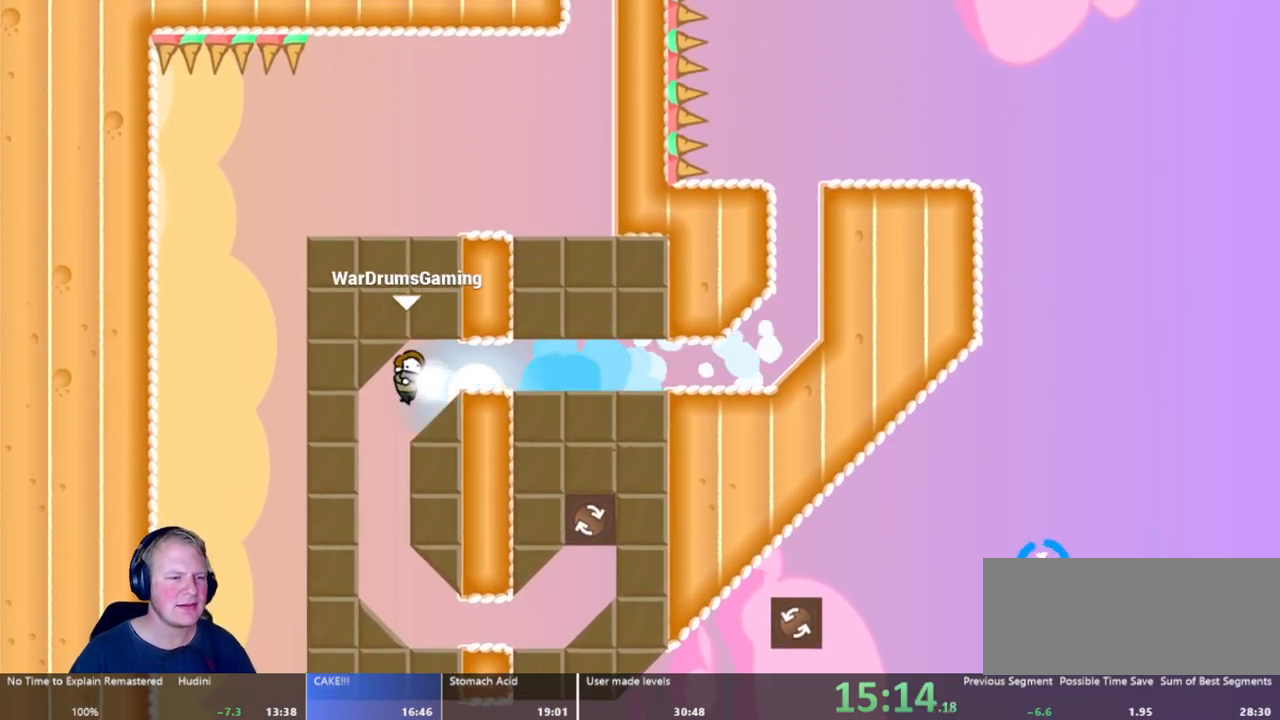
{"keys": ["d"], "mouse": ["left"], "events": [[50, "w", "up"], [100, "mouse_left", "up"], [133, "a", "up"], [183, "d", "down"], [467, "mouse_left", "down"]]}
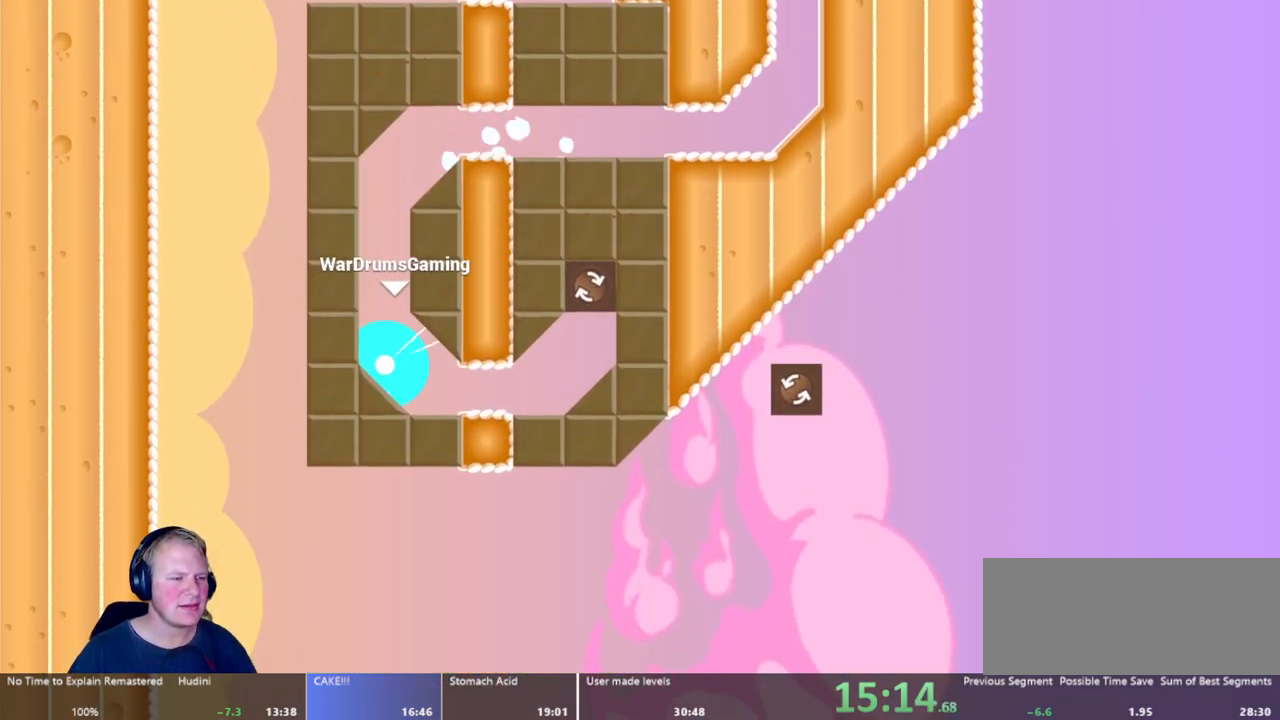
{"keys": ["d"], "mouse": ["left"], "events": [[200, "mouse_left", "up"], [483, "mouse_left", "down"]]}
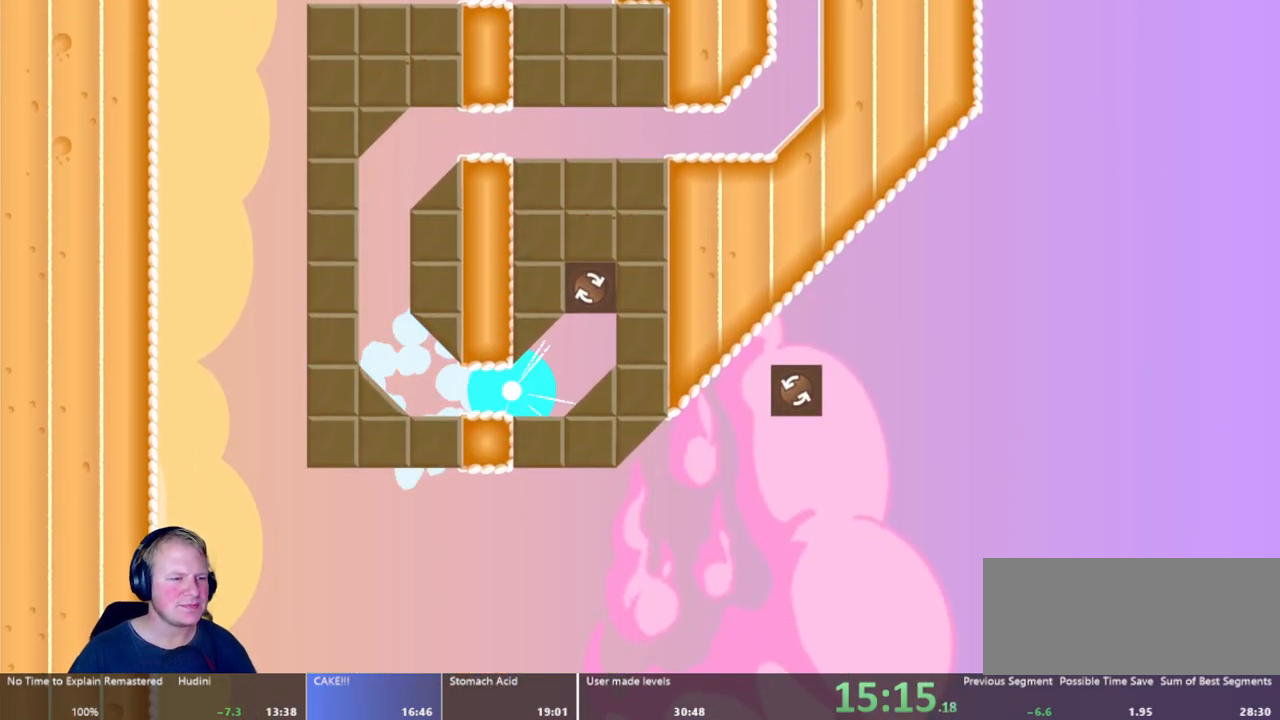
{"keys": ["d"], "mouse": [], "events": [[33, "w", "down"], [217, "w", "up"], [350, "mouse_left", "up"]]}
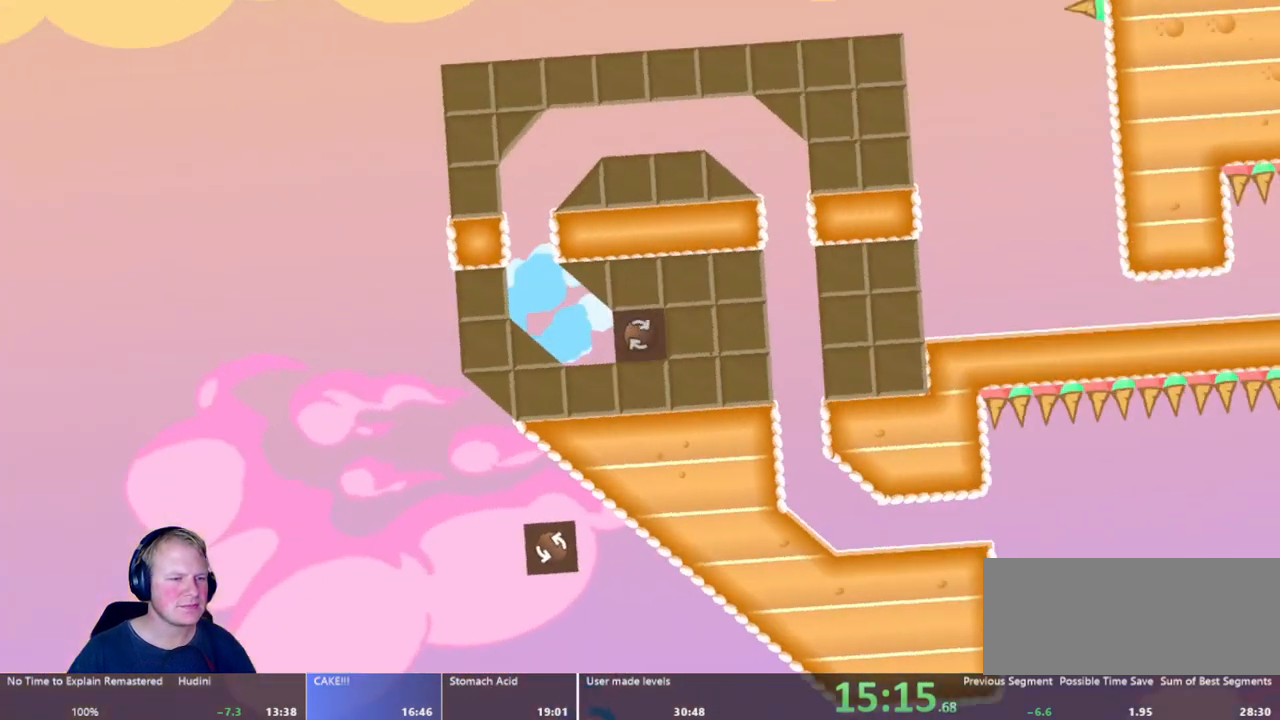
{"keys": ["a"], "mouse": [], "events": [[50, "a", "down"], [50, "d", "up"]]}
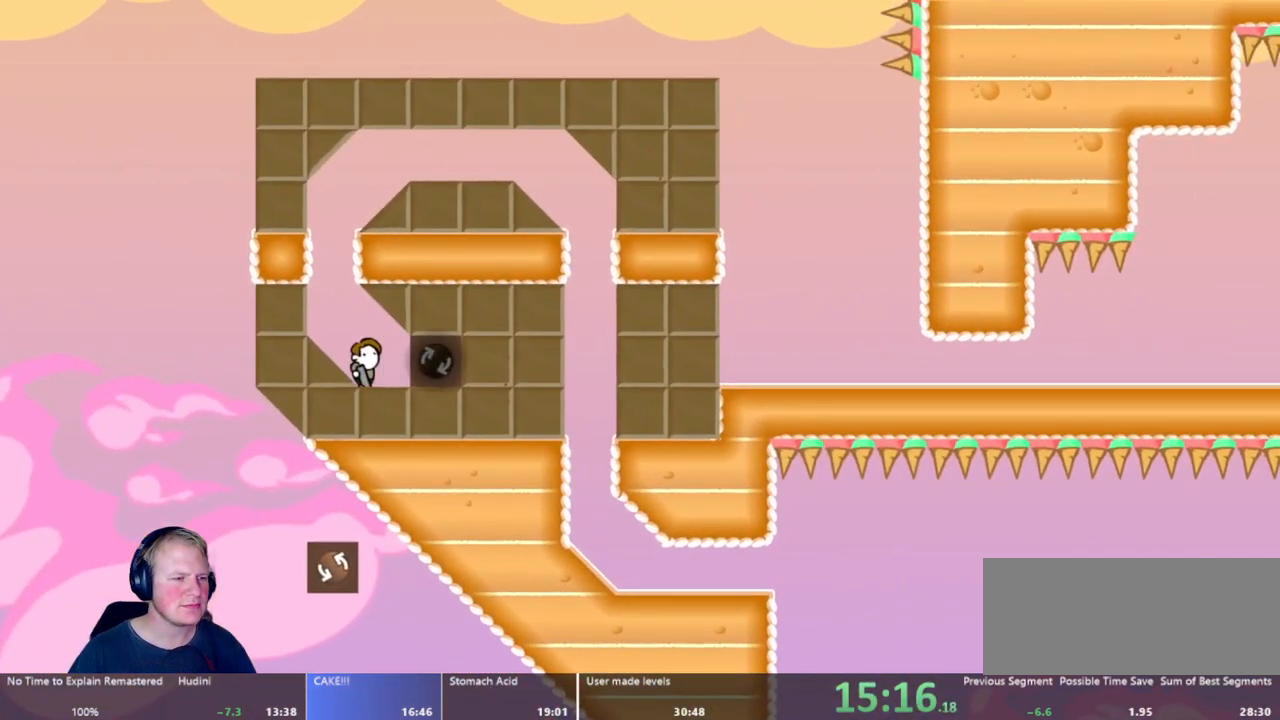
{"keys": ["d"], "mouse": ["left"], "events": [[117, "mouse_left", "down"], [333, "a", "up"], [333, "d", "down"]]}
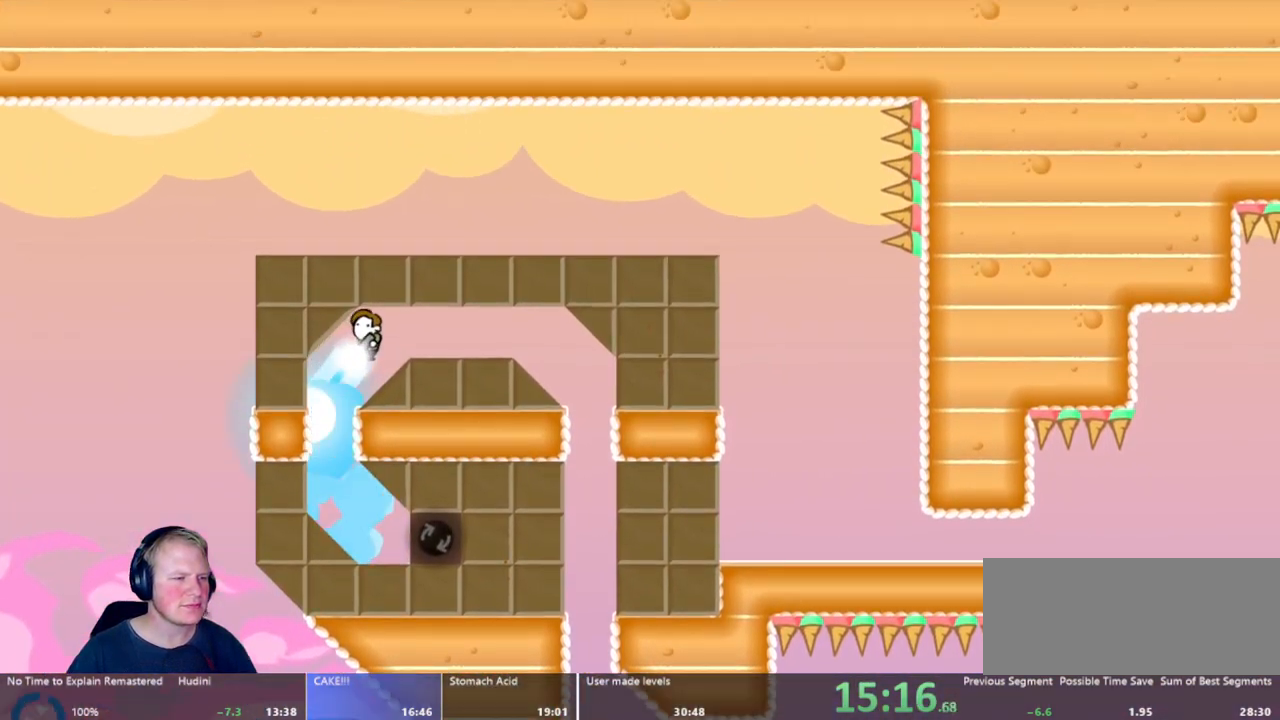
{"keys": ["d"], "mouse": [], "events": [[450, "mouse_left", "up"]]}
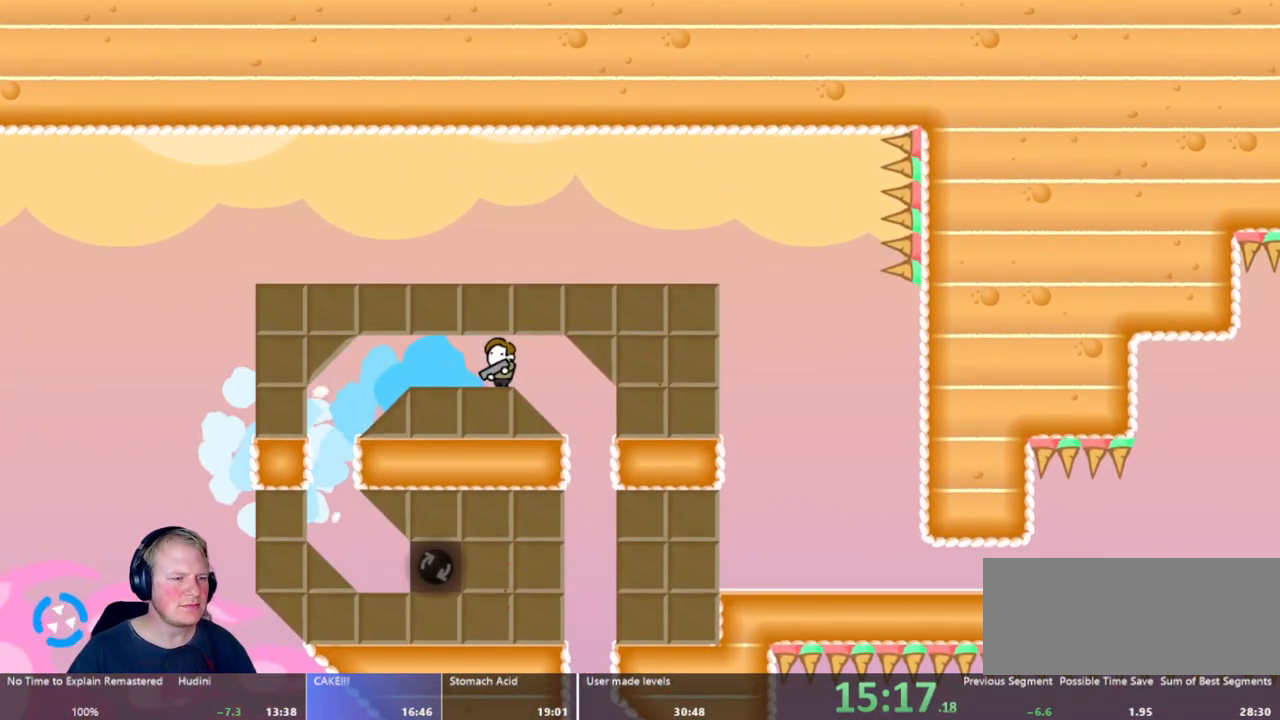
{"keys": ["d"], "mouse": [], "events": [[233, "mouse_left", "down"], [317, "mouse_left", "up"]]}
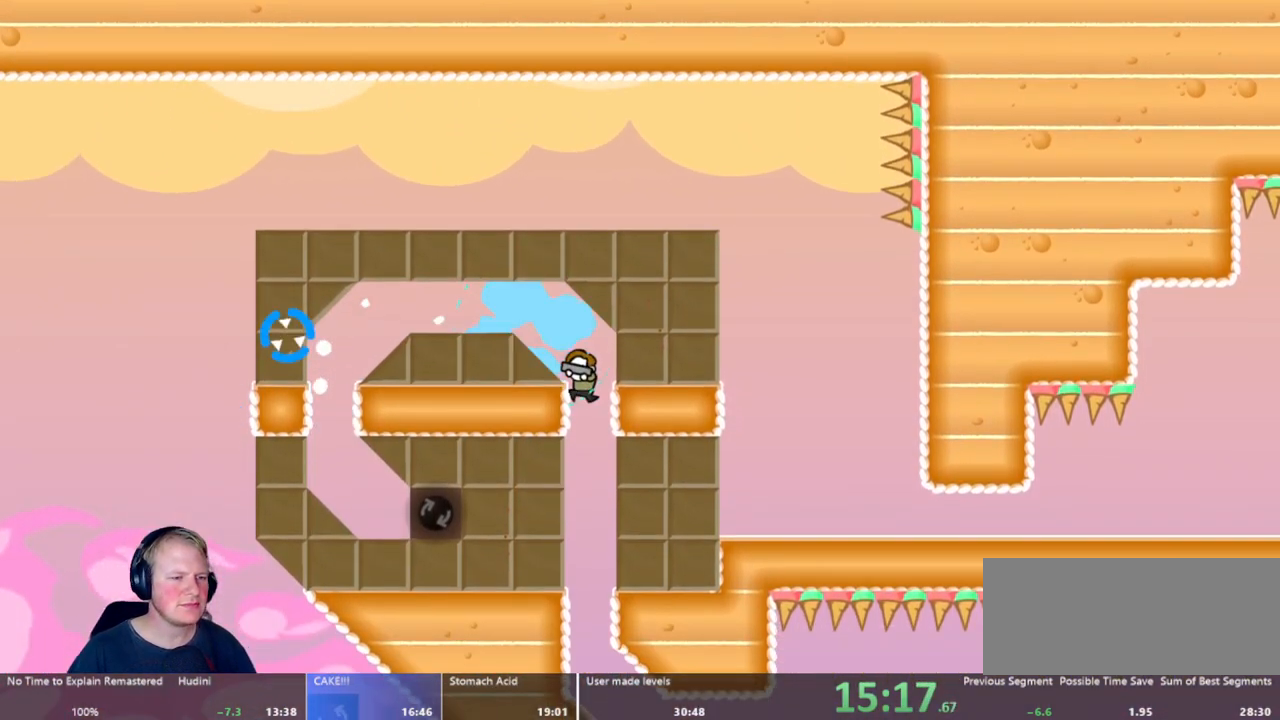
{"keys": ["d"], "mouse": [], "events": []}
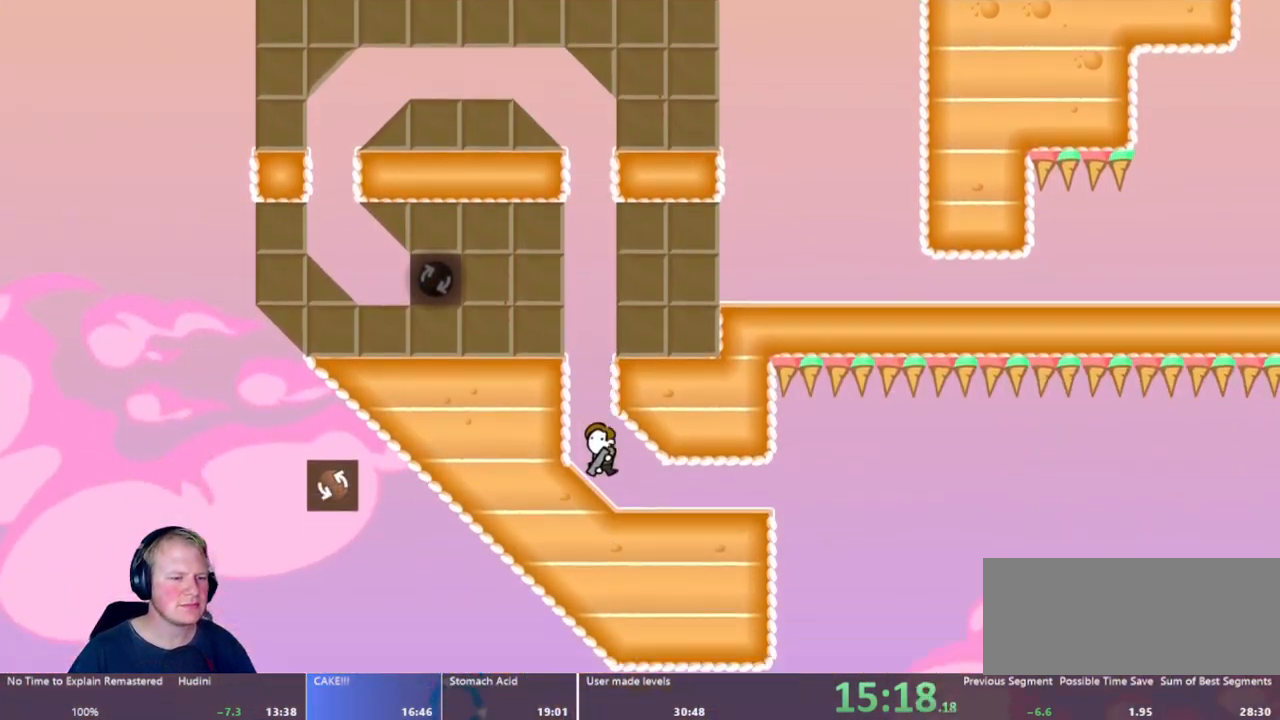
{"keys": ["d"], "mouse": [], "events": [[67, "mouse_left", "down"], [267, "mouse_left", "up"]]}
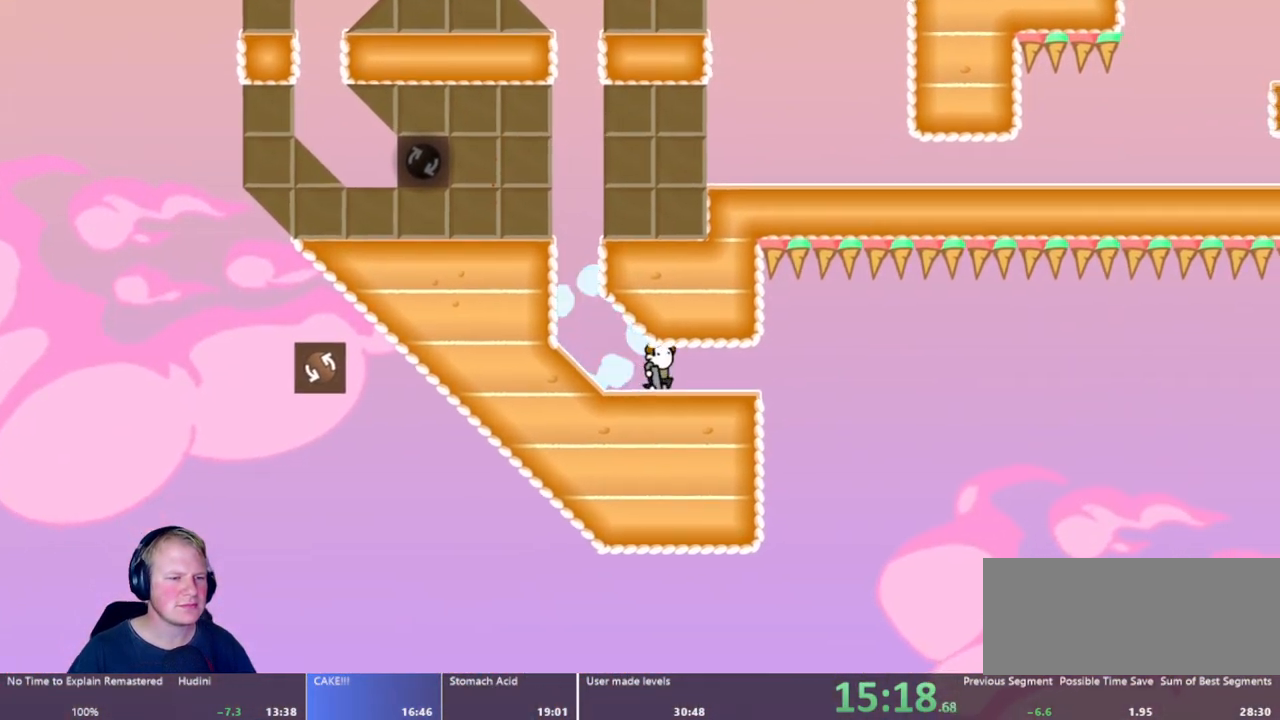
{"keys": ["d"], "mouse": ["left"], "events": [[183, "mouse_left", "down"]]}
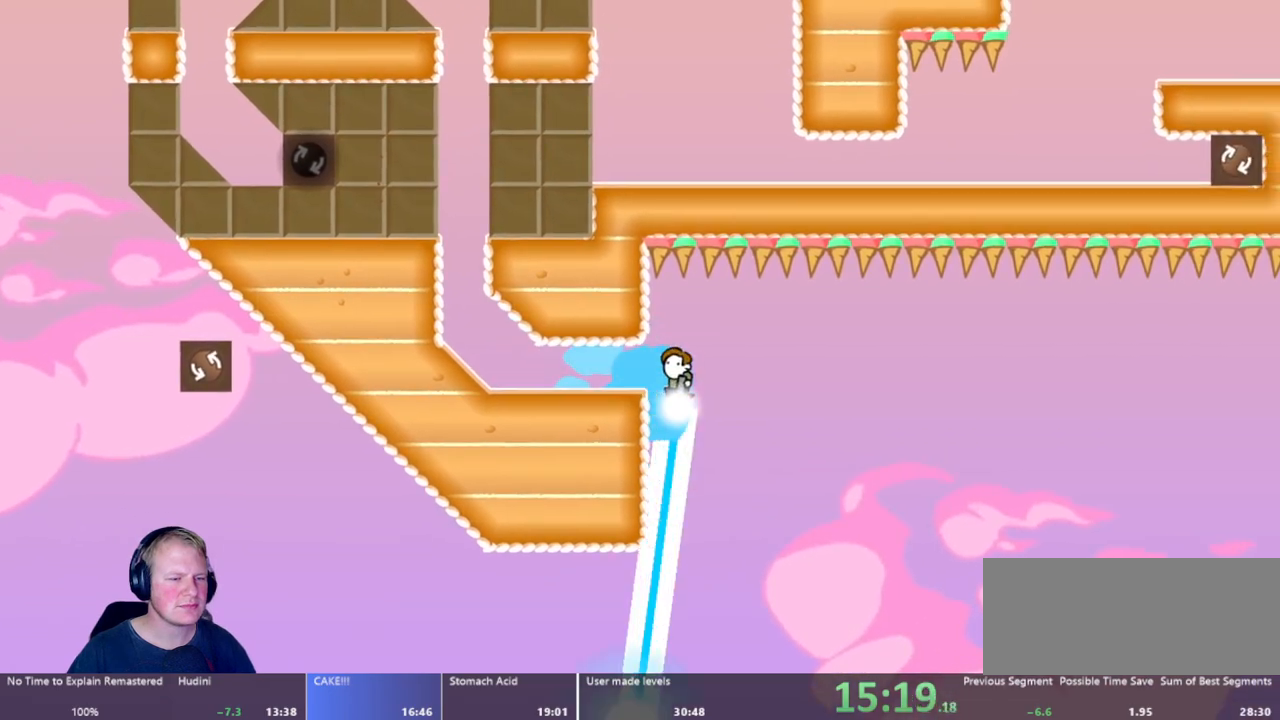
{"keys": ["d"], "mouse": ["left"], "events": []}
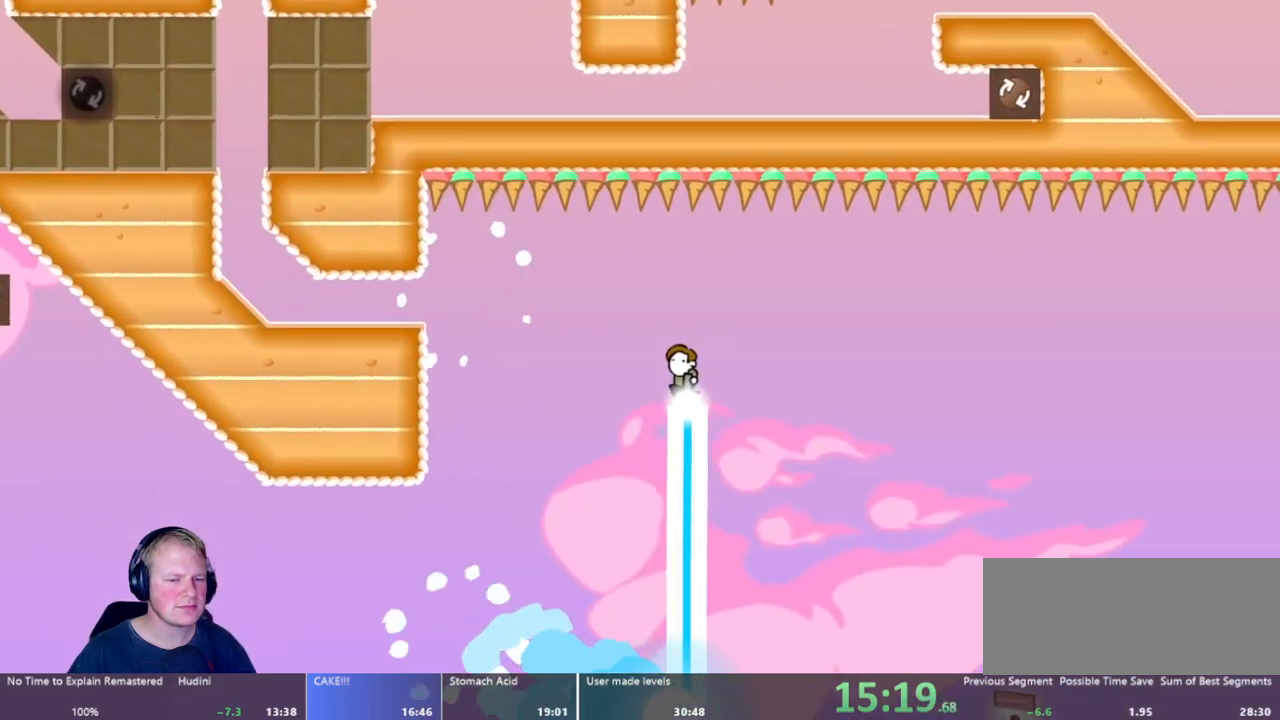
{"keys": ["d"], "mouse": ["left"], "events": []}
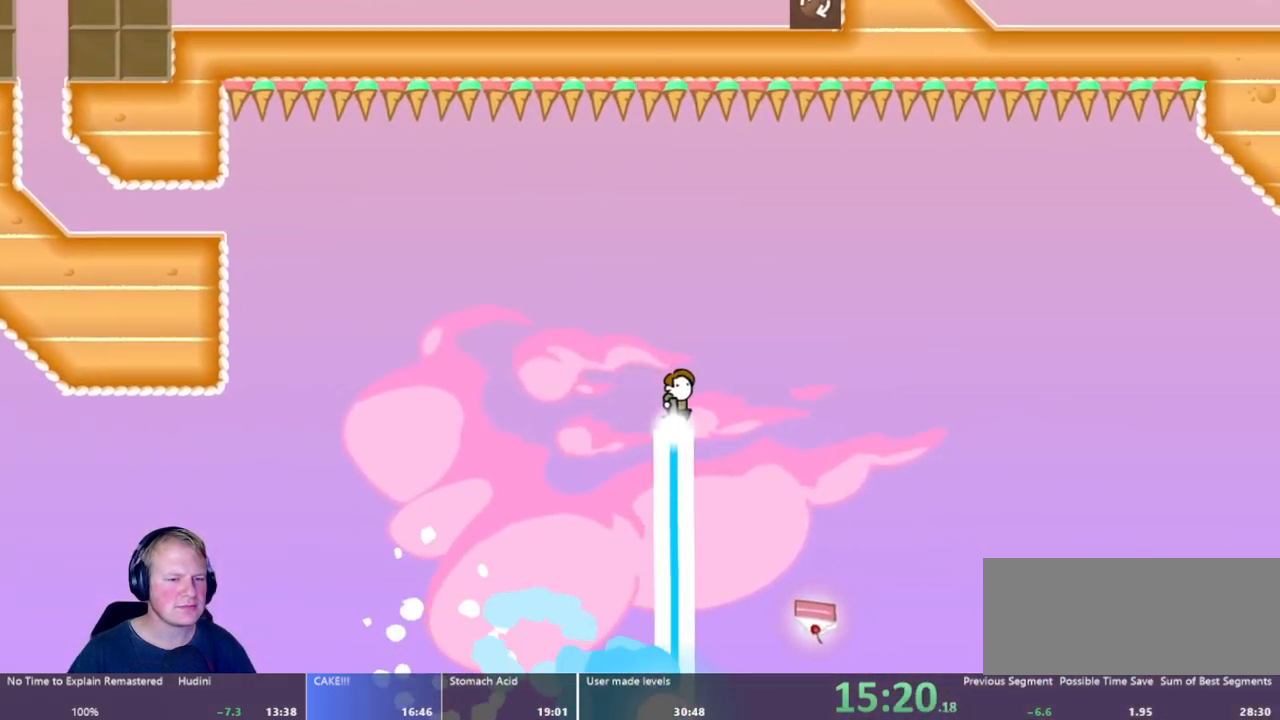
{"keys": [], "mouse": ["left"], "events": [[133, "mouse_left", "up"], [317, "d", "up"], [367, "mouse_left", "down"]]}
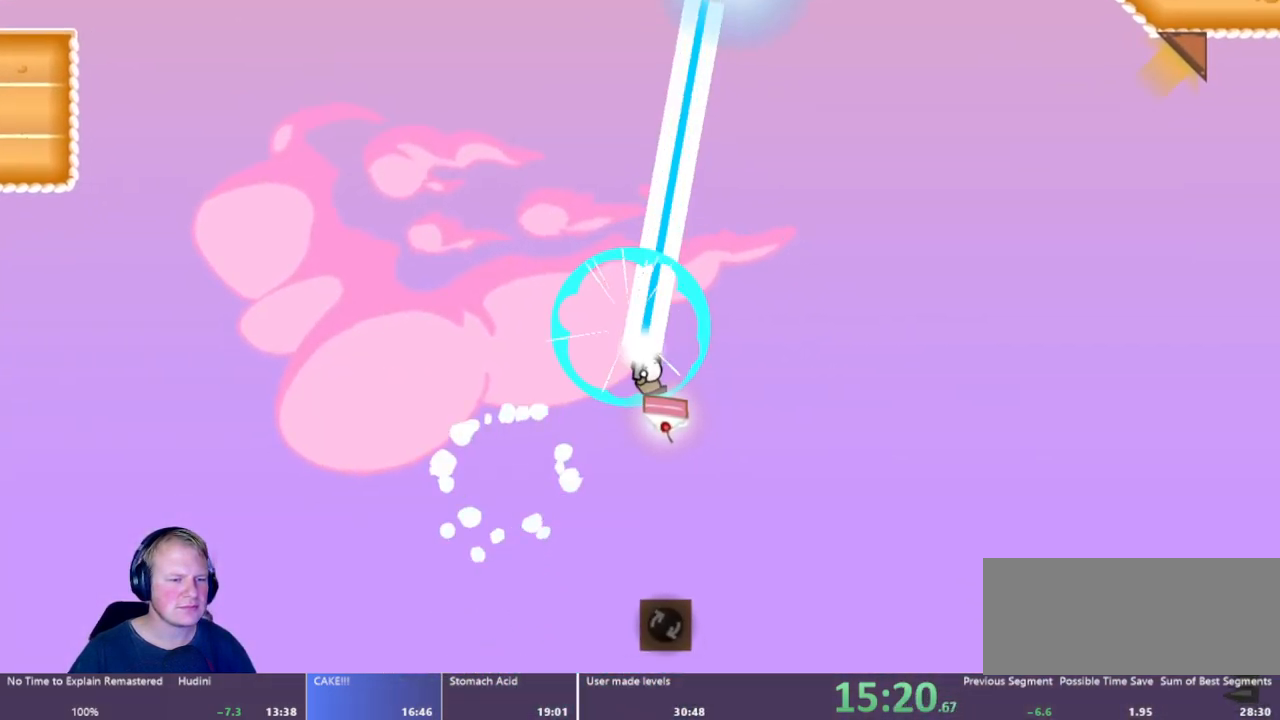
{"keys": [], "mouse": ["left"], "events": []}
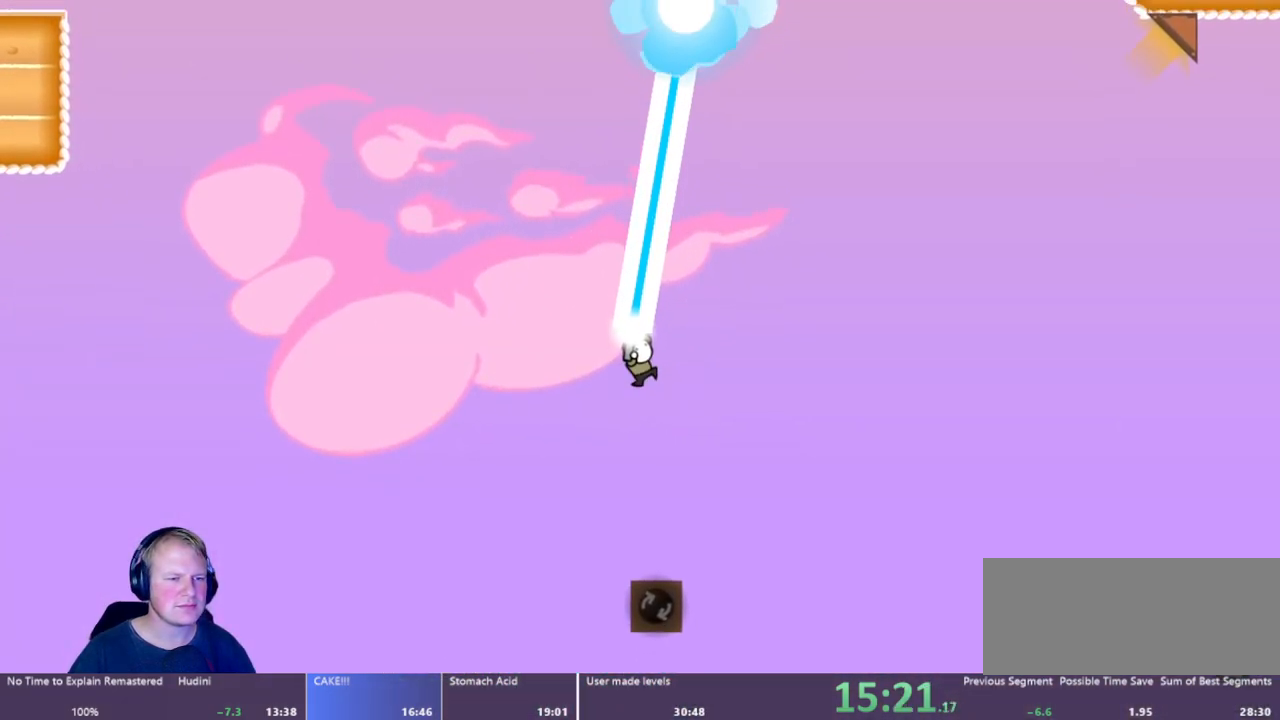
{"keys": ["a"], "mouse": ["left"], "events": [[400, "a", "down"]]}
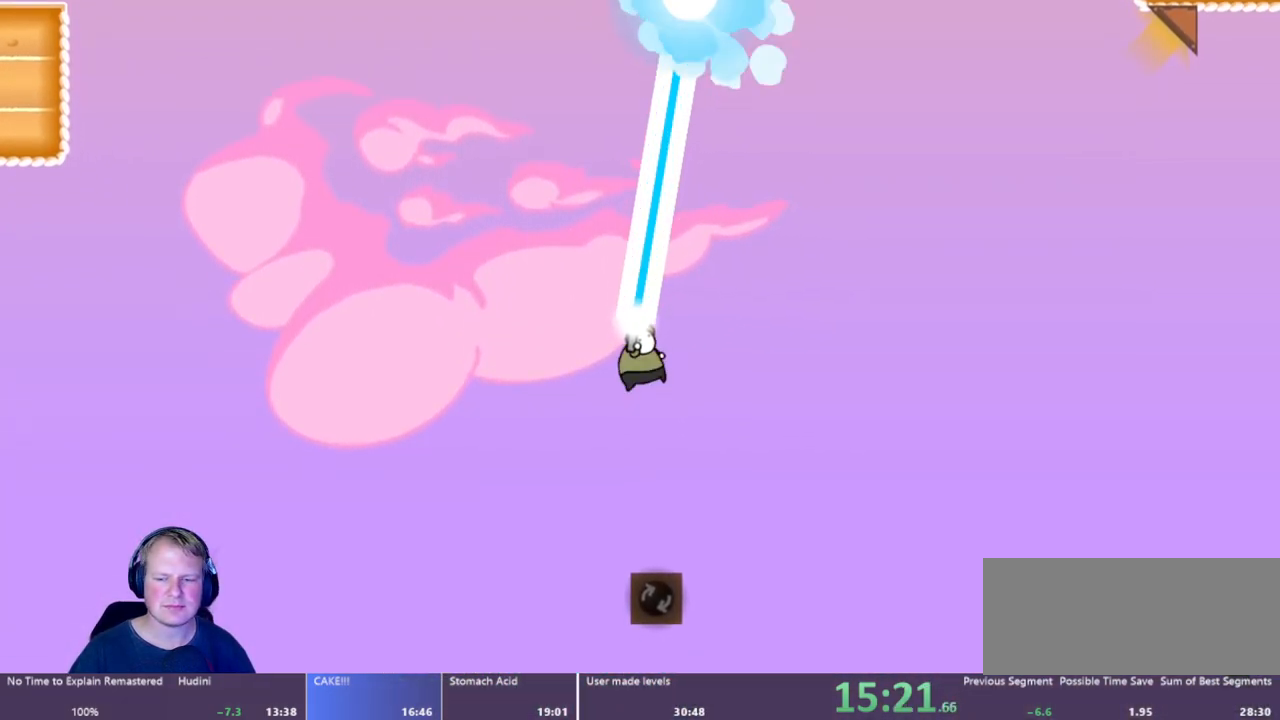
{"keys": ["a"], "mouse": ["left"], "events": []}
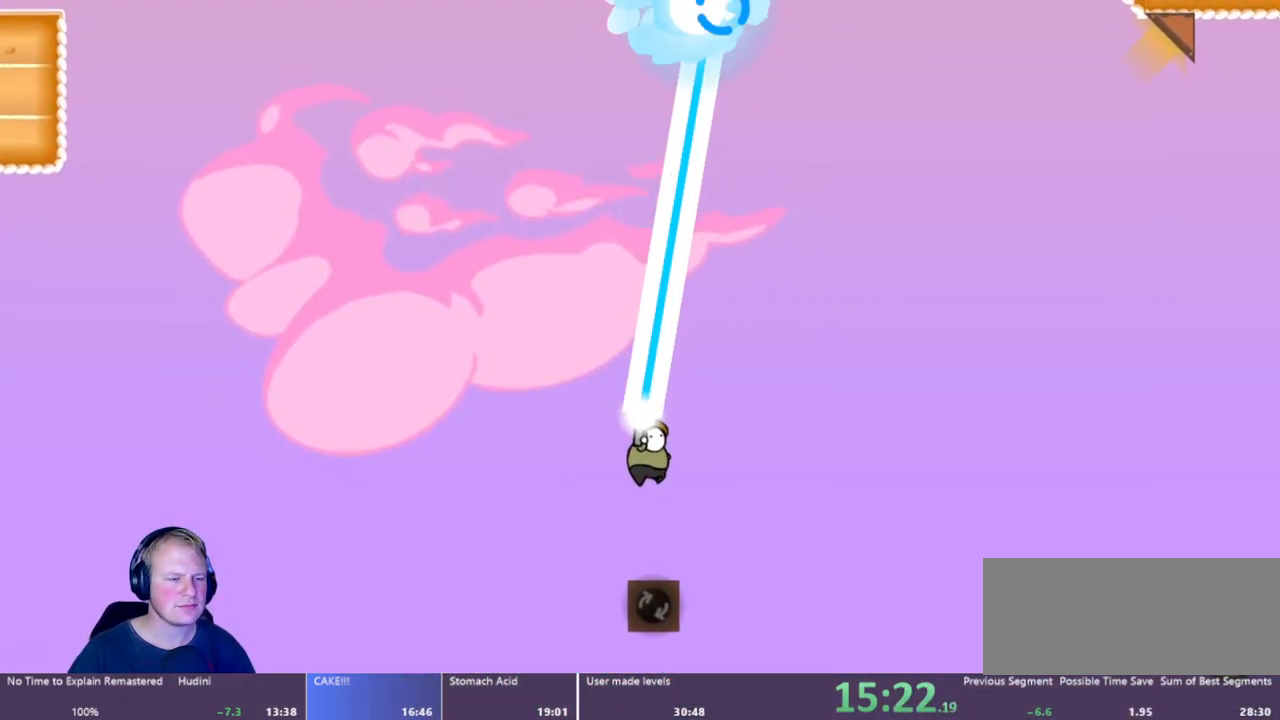
{"keys": ["a"], "mouse": [], "events": [[433, "mouse_left", "up"]]}
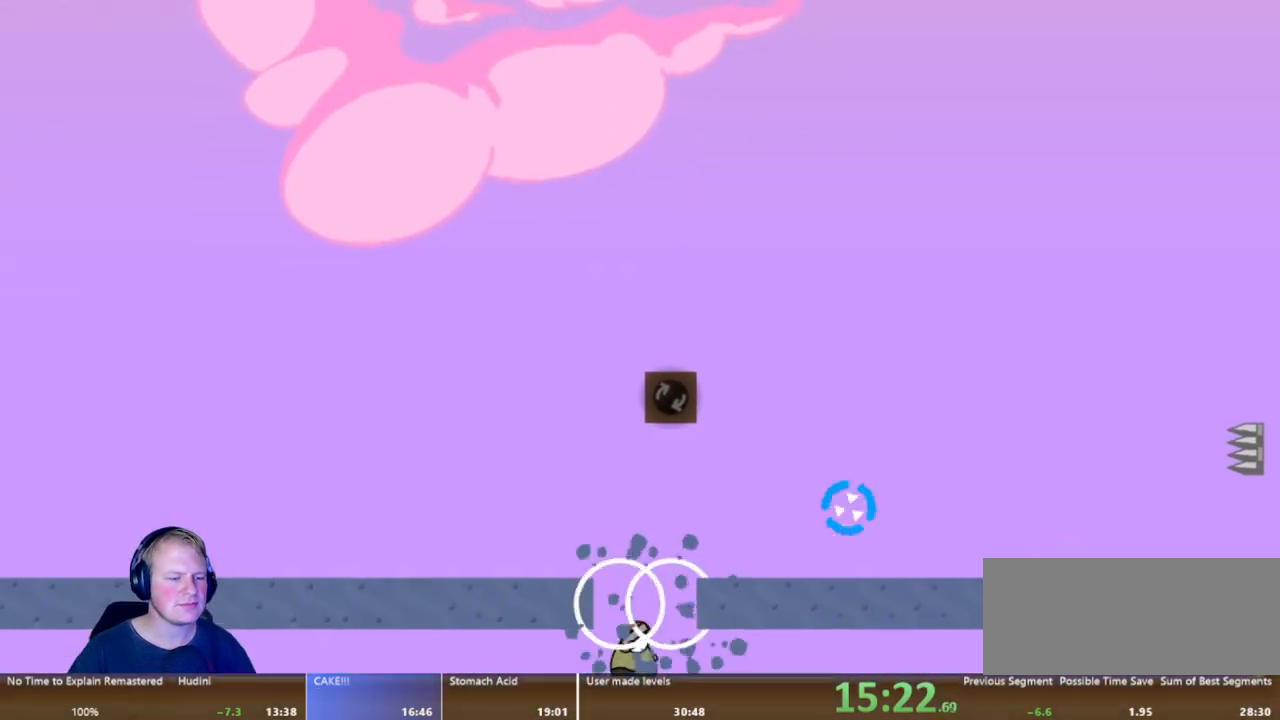
{"keys": ["a", "w"], "mouse": ["left"], "events": [[400, "mouse_left", "down"], [400, "w", "down"]]}
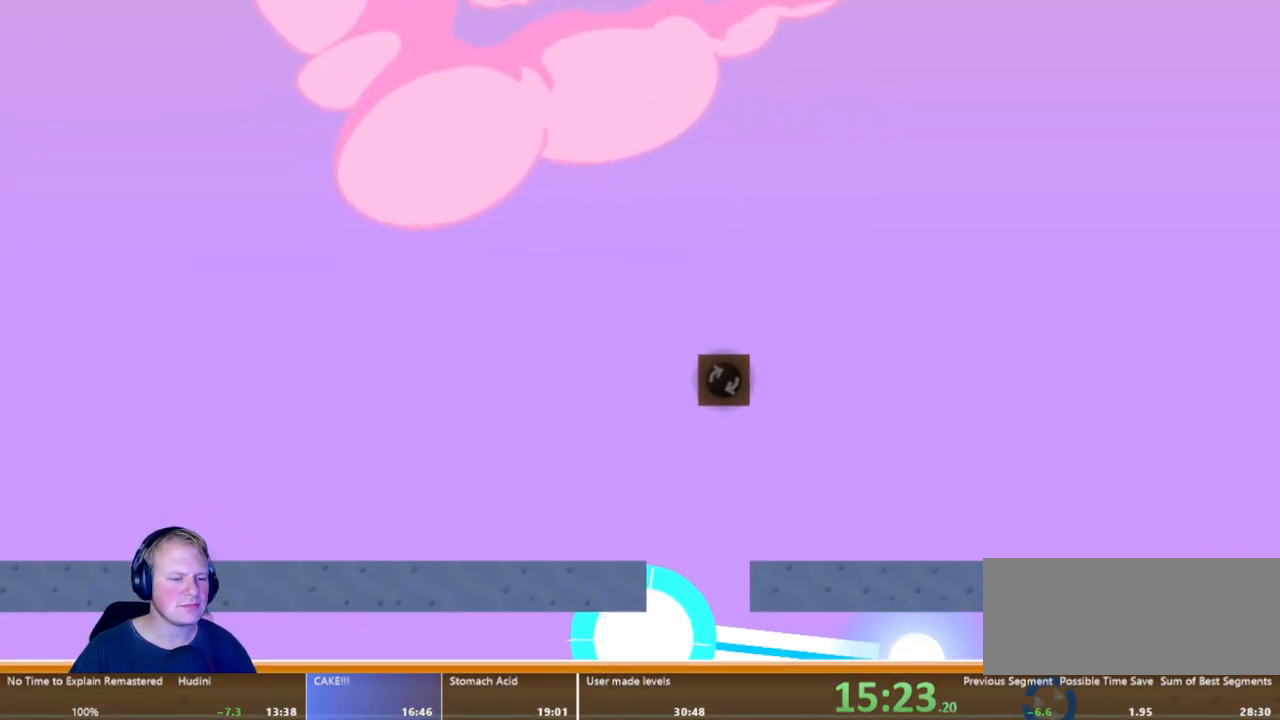
{"keys": ["a"], "mouse": ["left"], "events": [[100, "w", "up"], [183, "w", "down"], [467, "w", "up"]]}
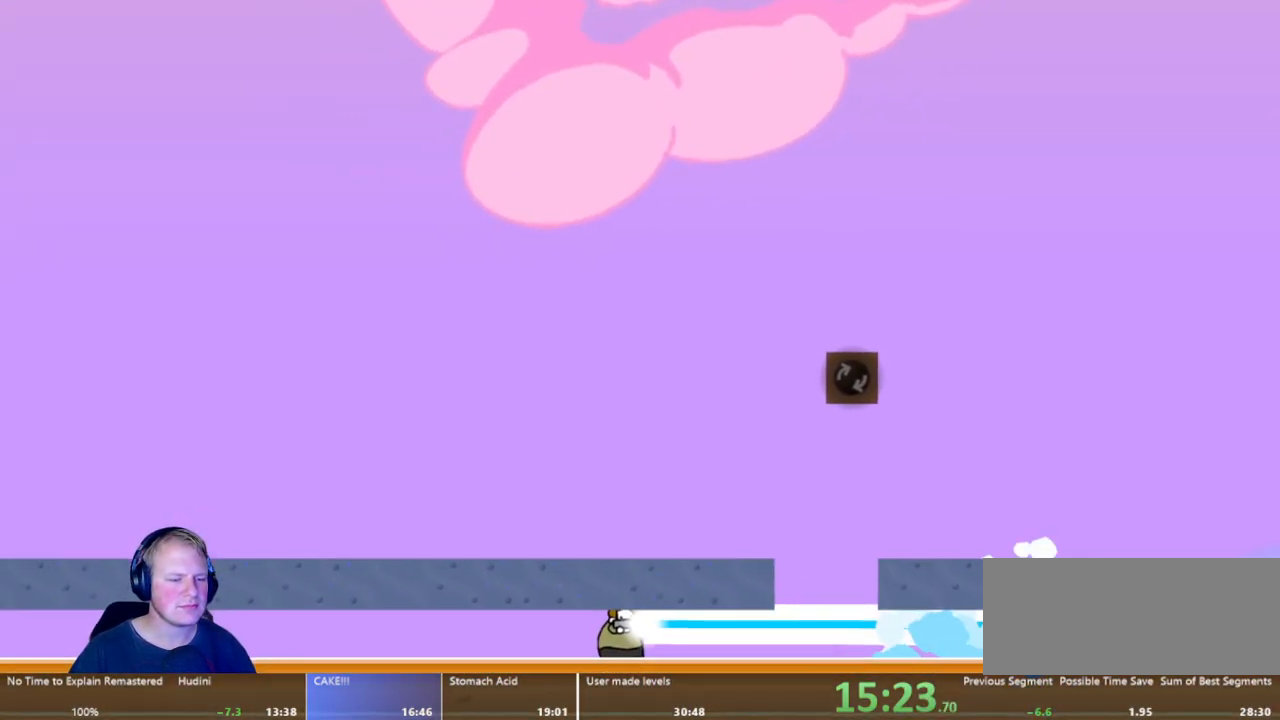
{"keys": ["a", "w"], "mouse": ["left"], "events": [[67, "w", "down"], [333, "w", "up"], [433, "w", "down"]]}
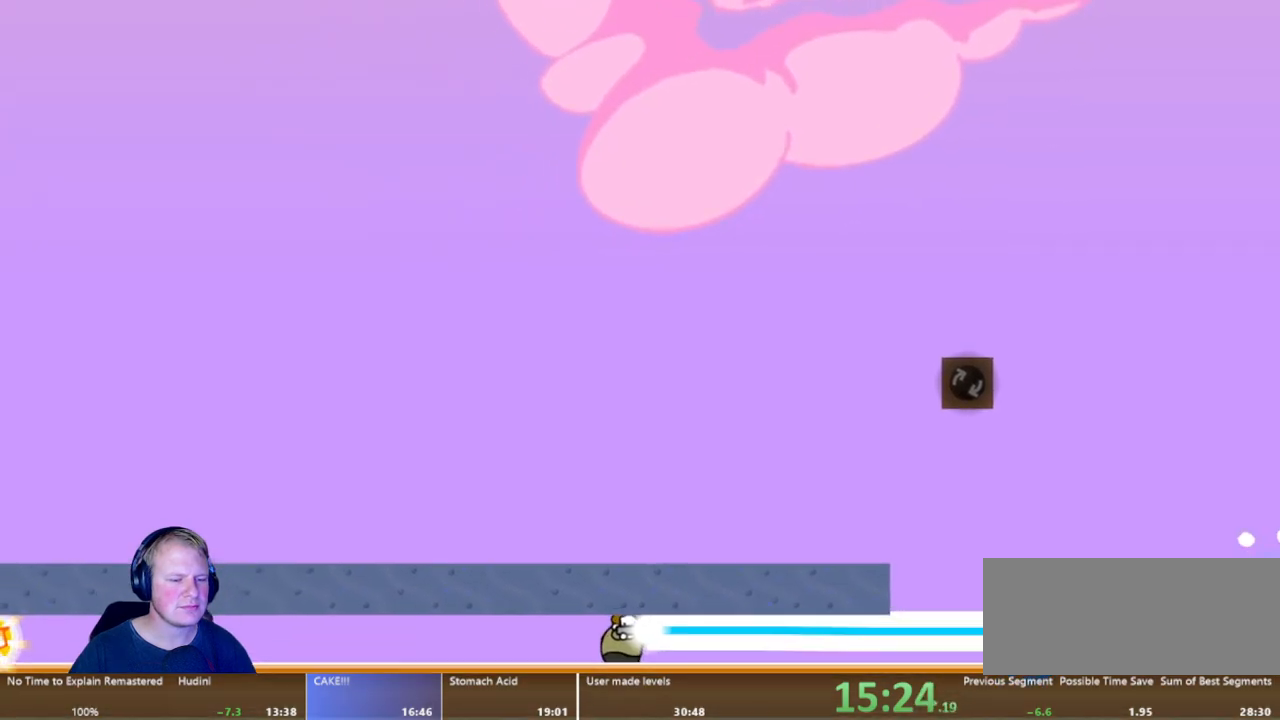
{"keys": ["a", "w"], "mouse": ["left"], "events": [[217, "w", "up"], [317, "w", "down"]]}